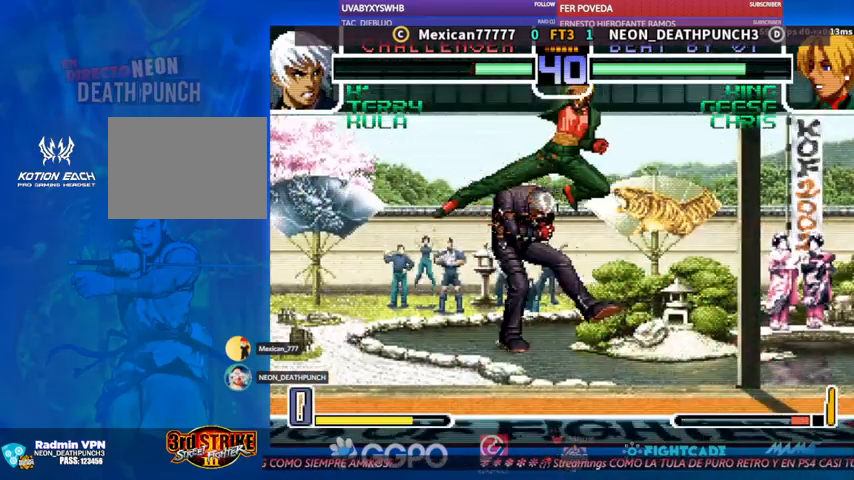
Gameplay with a controller (arcade stick); each line is a JSON object with the inputs held at the frame after it. "events" lists button and stick changes between this image and that frame as [ms after this image, input, new state], when the widget could be followed in between. Not read: L3 R3.
{"buttons": [], "left_stick": "down"}
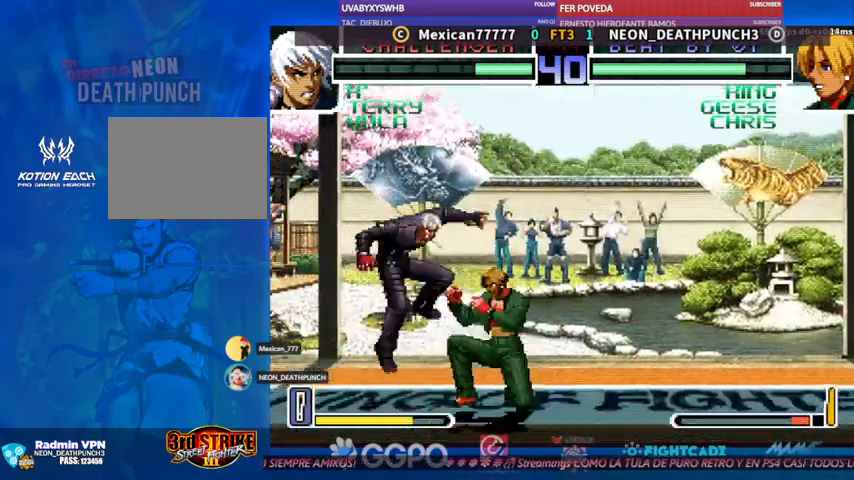
{"buttons": [], "left_stick": "down"}
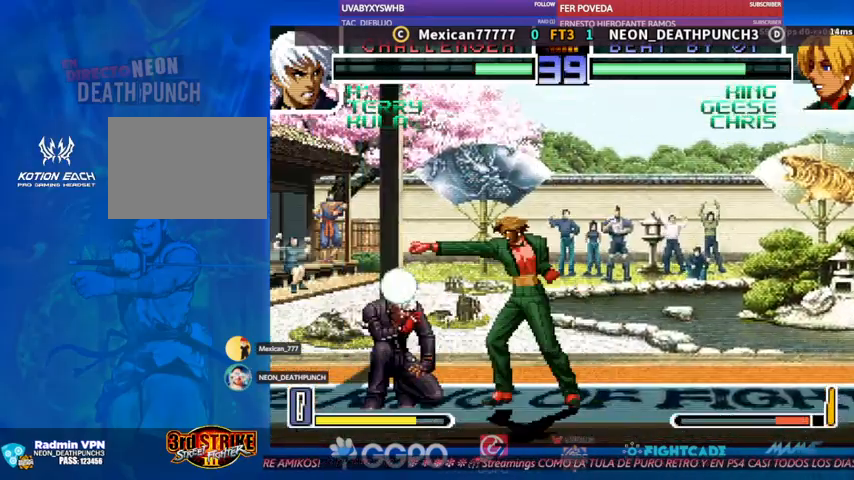
{"buttons": [], "left_stick": "center", "events": [[33, "R1", "down"], [33, "left_stick", "left"], [67, "R1", "up"], [133, "left_stick", "center"]]}
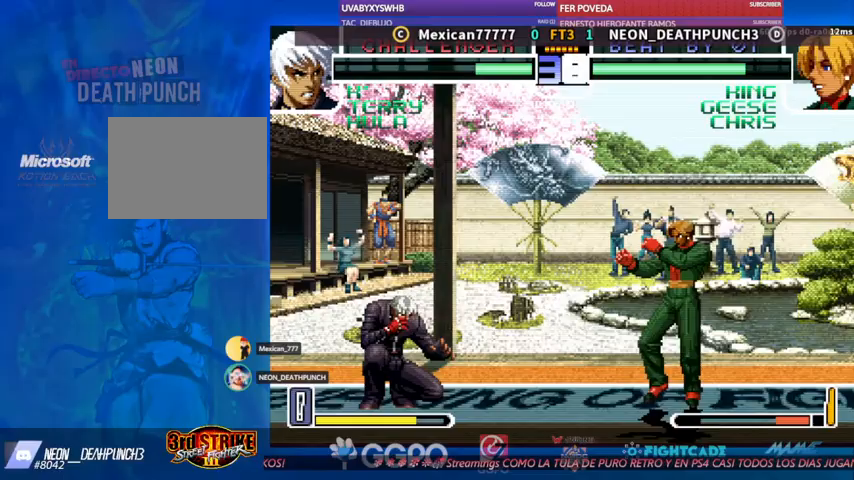
{"buttons": [], "left_stick": "center", "events": []}
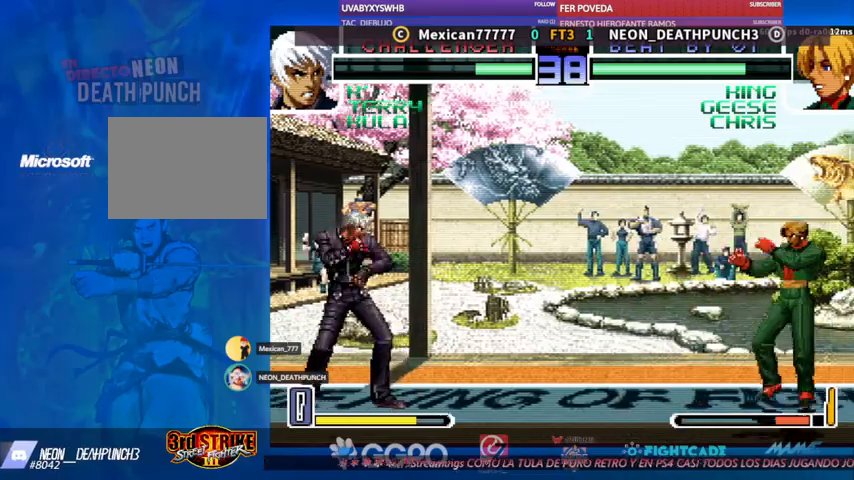
{"buttons": [], "left_stick": "center"}
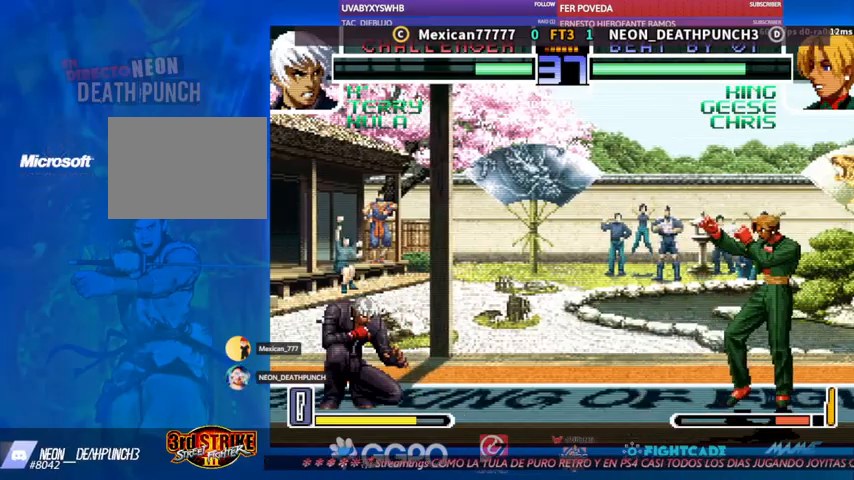
{"buttons": [], "left_stick": "center", "events": [[100, "left_stick", "down"], [200, "left_stick", "up-left"], [300, "left_stick", "center"], [400, "CIRCLE", "down"], [400, "R2", "down"], [433, "CIRCLE", "up"], [433, "R2", "up"]]}
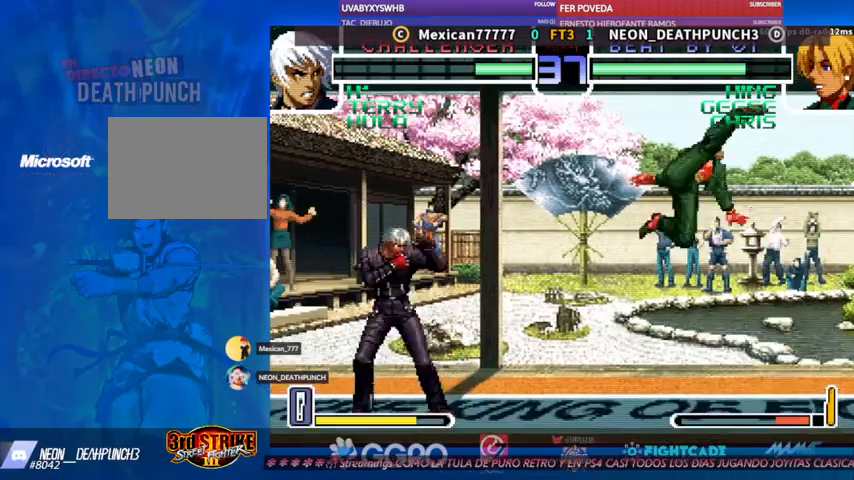
{"buttons": [], "left_stick": "down", "events": [[267, "left_stick", "down"]]}